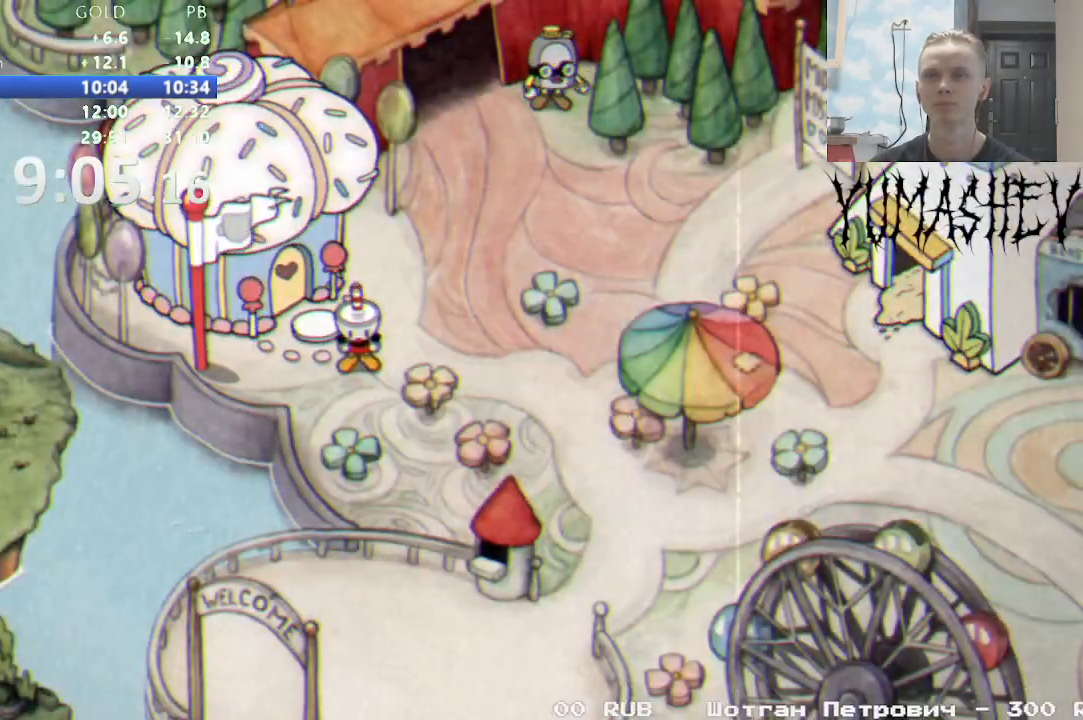
Gameplay with a controller (Nintendo layout); each line is a JSON object with the inputs held at the frame after it. "events" lists button and stick changes between this image and that frame as [ms after this image, input, new state], when the widget could be followed in between. Not read: L3 R3 START.
{"buttons": ["DPAD_UP", "DPAD_RIGHT"], "events": []}
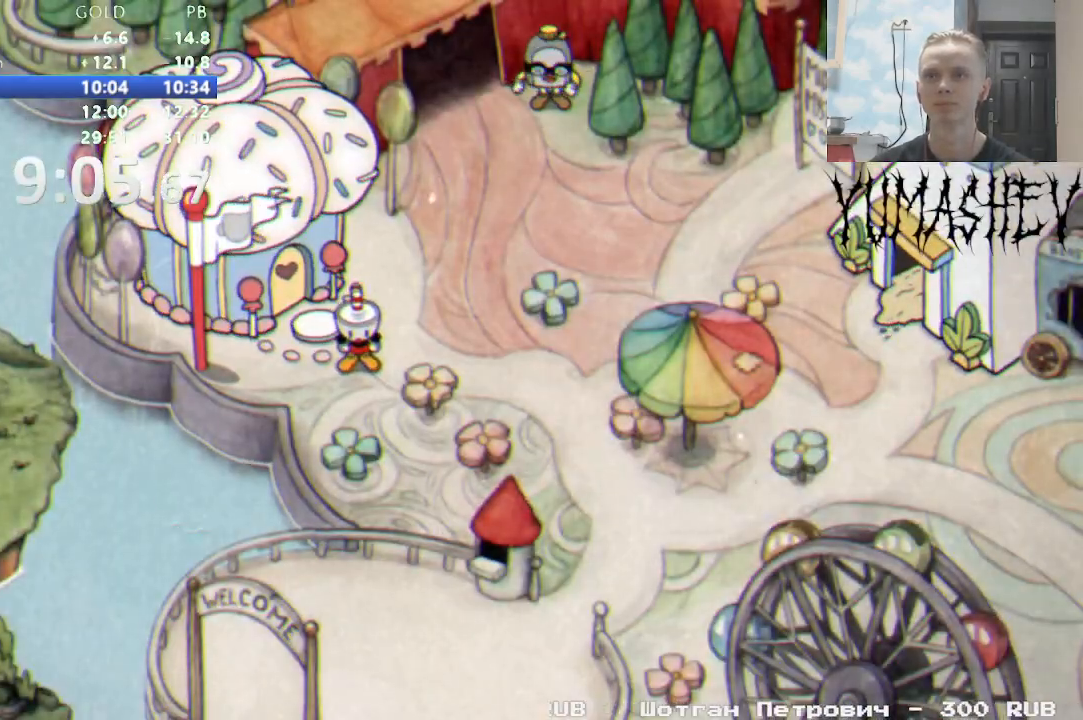
{"buttons": ["DPAD_UP", "DPAD_RIGHT"], "events": []}
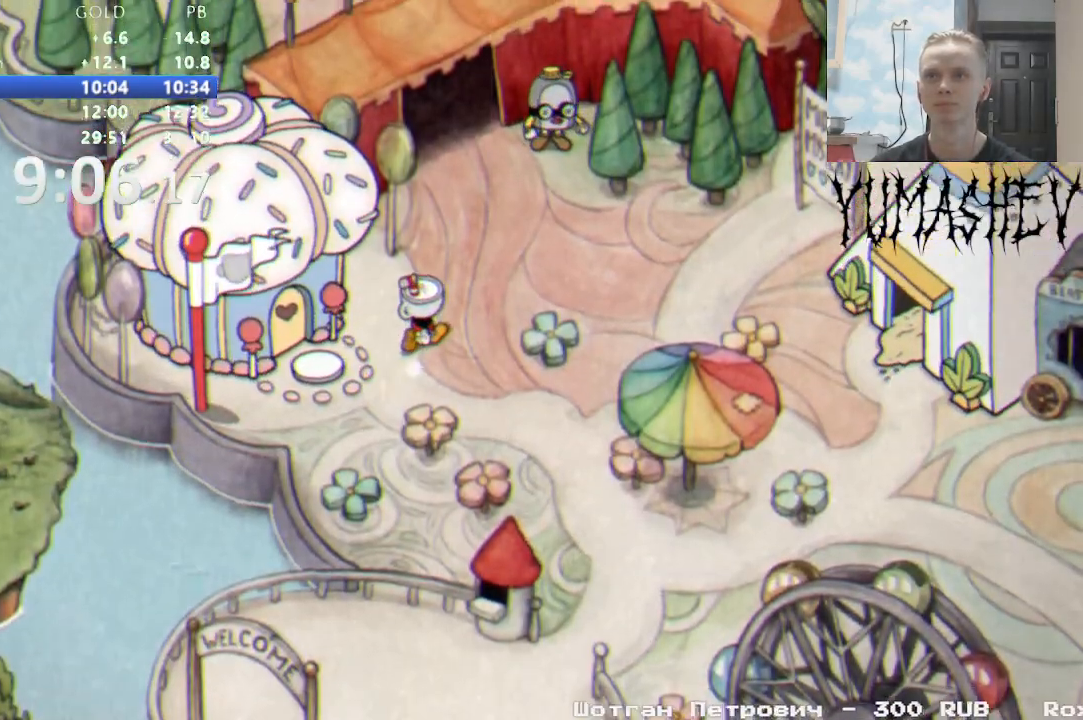
{"buttons": ["DPAD_UP"], "events": [[383, "DPAD_RIGHT", "up"]]}
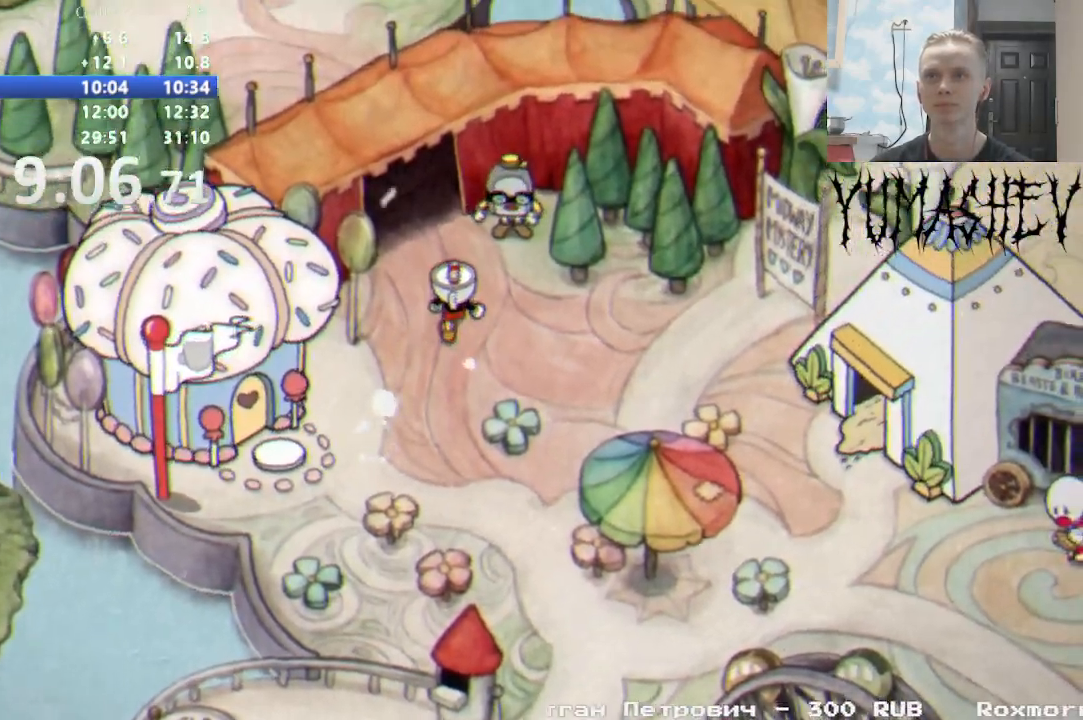
{"buttons": ["DPAD_UP"], "events": [[50, "B", "down"], [100, "B", "up"]]}
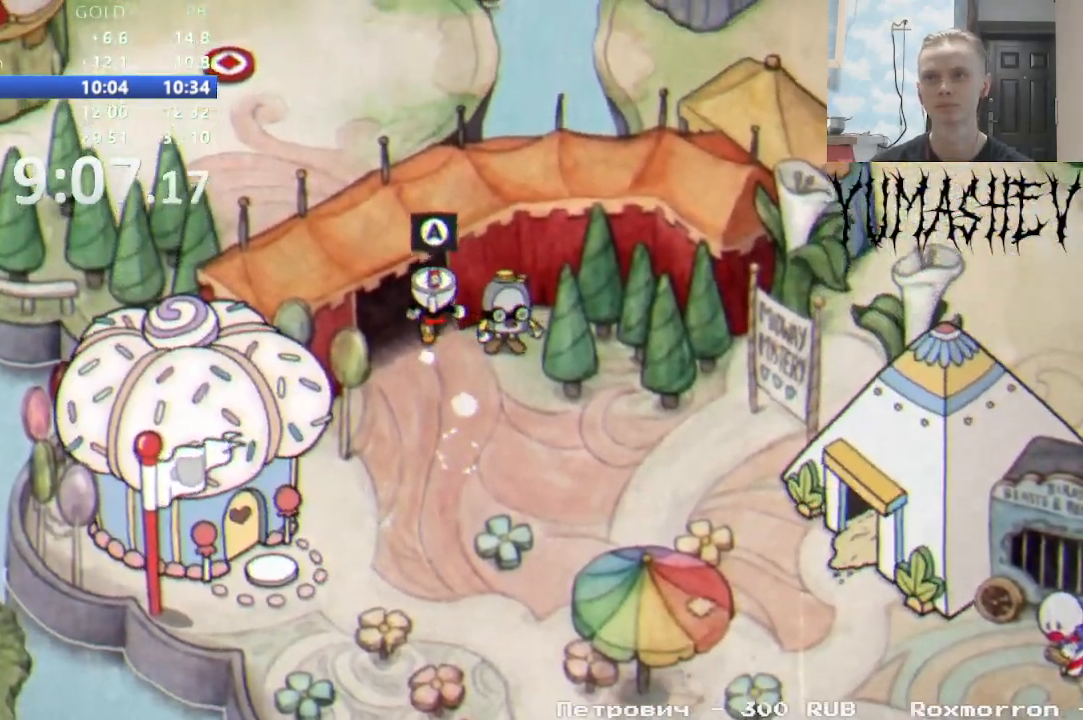
{"buttons": ["B"], "events": [[17, "B", "down"], [50, "DPAD_UP", "up"], [67, "B", "up"], [200, "B", "down"], [250, "B", "up"], [300, "B", "down"], [333, "B", "up"], [383, "B", "down"]]}
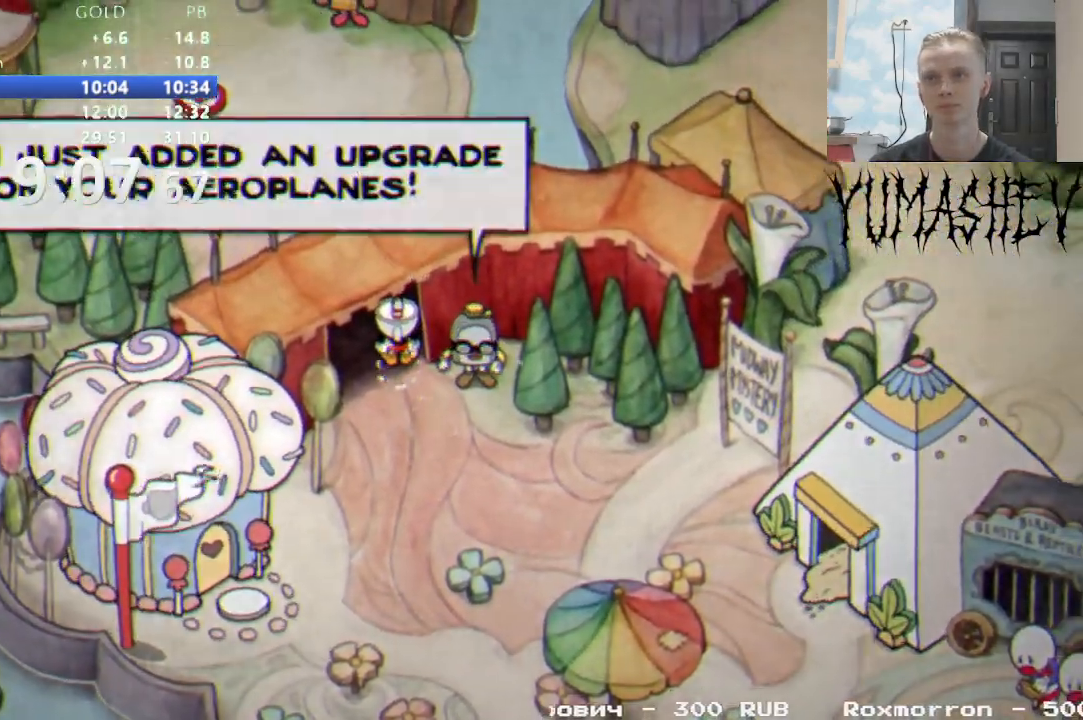
{"buttons": [], "events": [[33, "B", "up"], [150, "B", "down"], [200, "B", "up"], [433, "B", "down"], [467, "B", "up"]]}
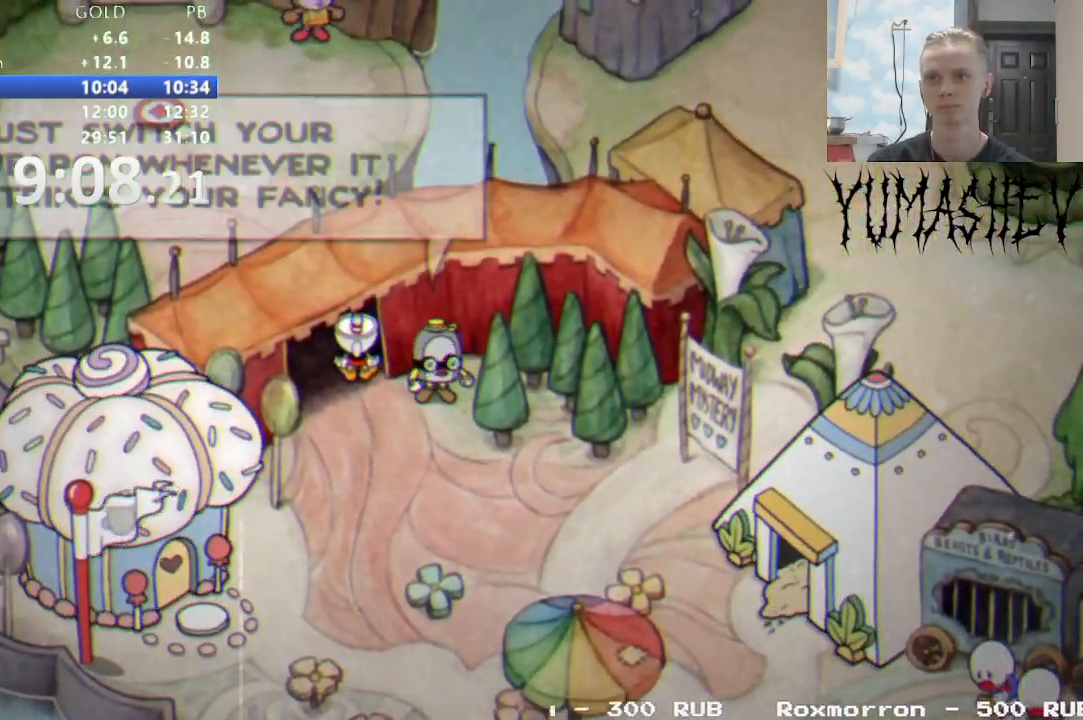
{"buttons": [], "events": []}